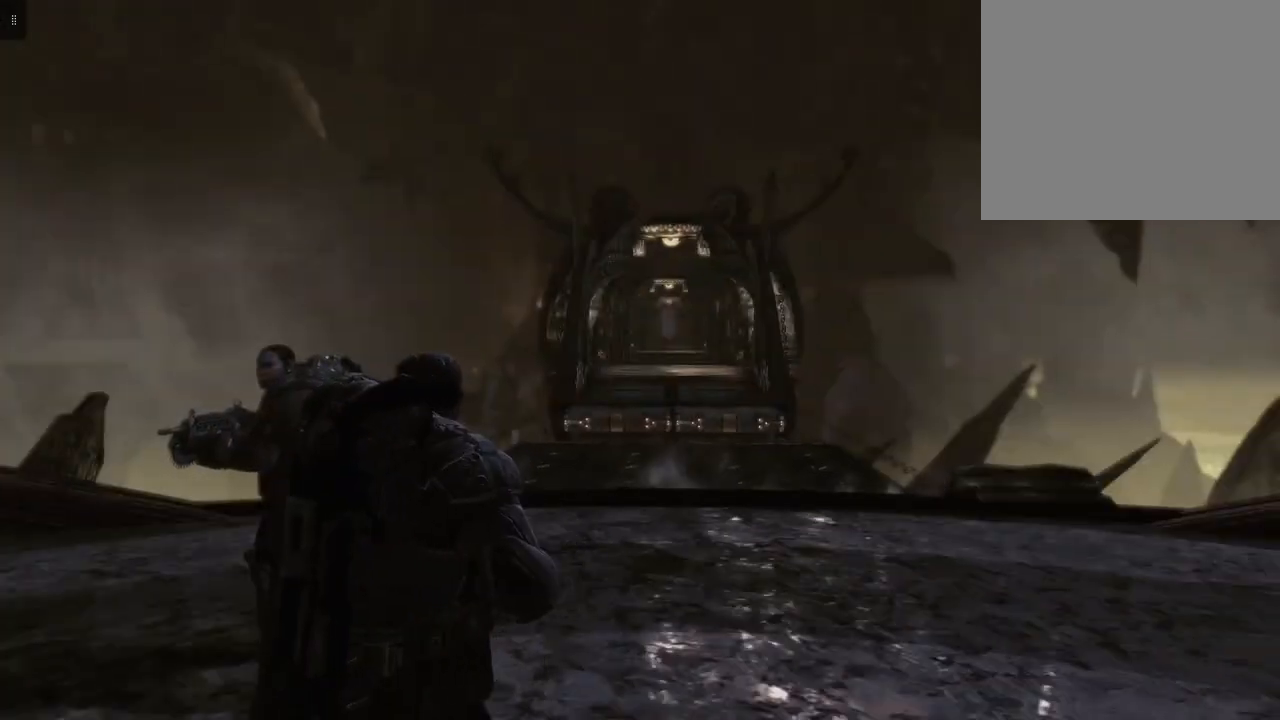
Gameplay with a controller (Xbox layout); each line is a JSON object with the inputs held at the frame after it. "events" lists button and stick changes between this image and that frame as [ms after this image, input, new state], when the widget could be followed in between.
{"buttons": [], "left_stick": "center", "right_stick": "center", "events": []}
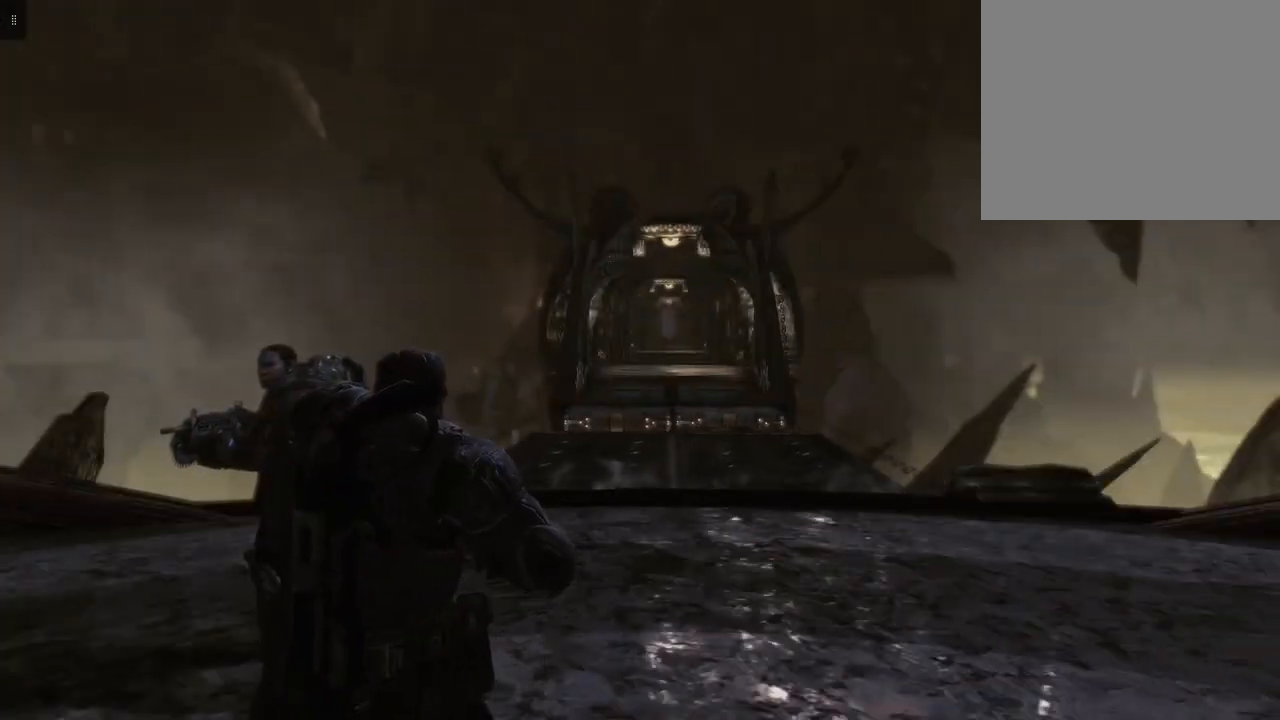
{"buttons": [], "left_stick": "center", "right_stick": "center", "events": []}
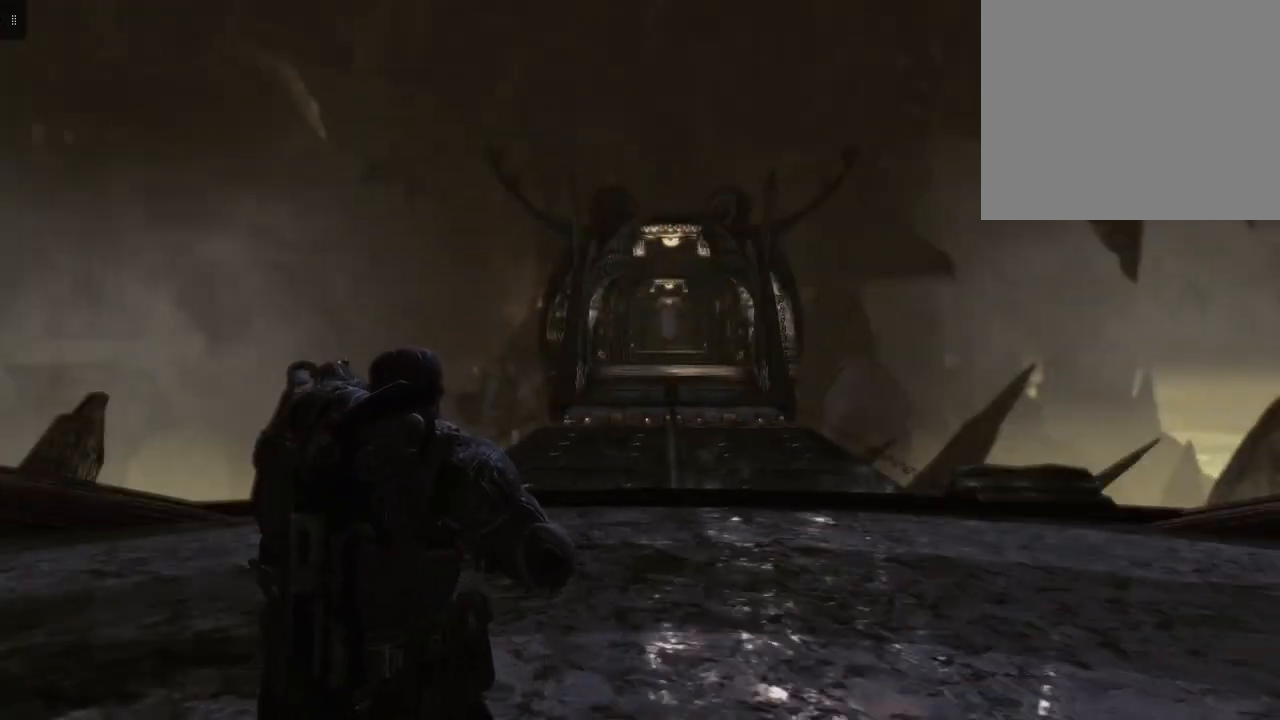
{"buttons": [], "left_stick": "up-right", "right_stick": "down", "events": [[400, "left_stick", "up-right"], [467, "right_stick", "down"]]}
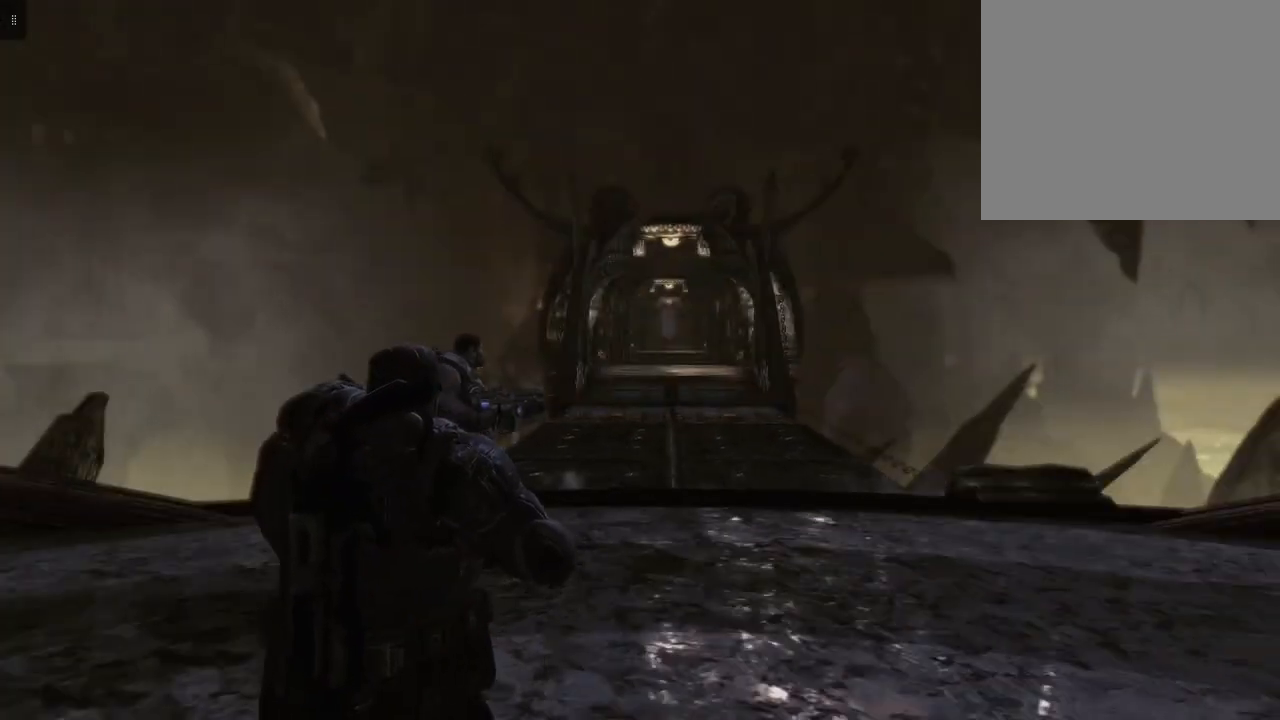
{"buttons": [], "left_stick": "up-right", "right_stick": "center", "events": [[233, "right_stick", "center"]]}
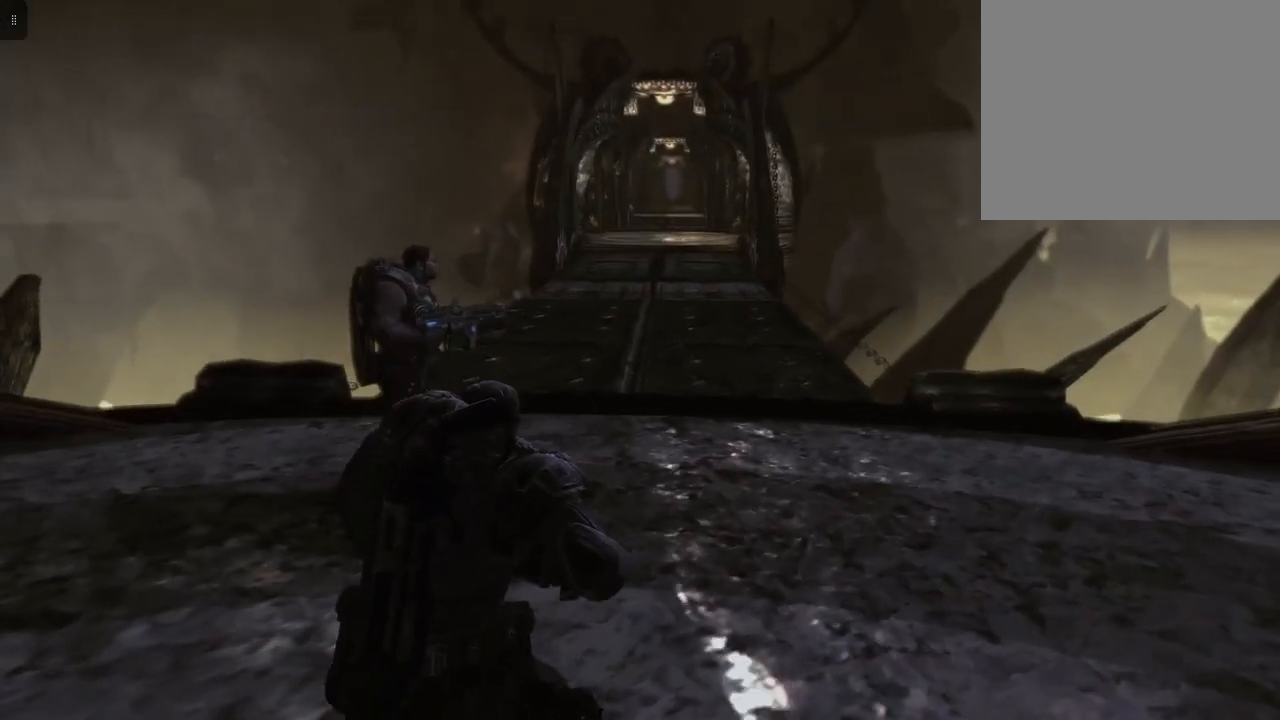
{"buttons": [], "left_stick": "up-right", "right_stick": "center", "events": []}
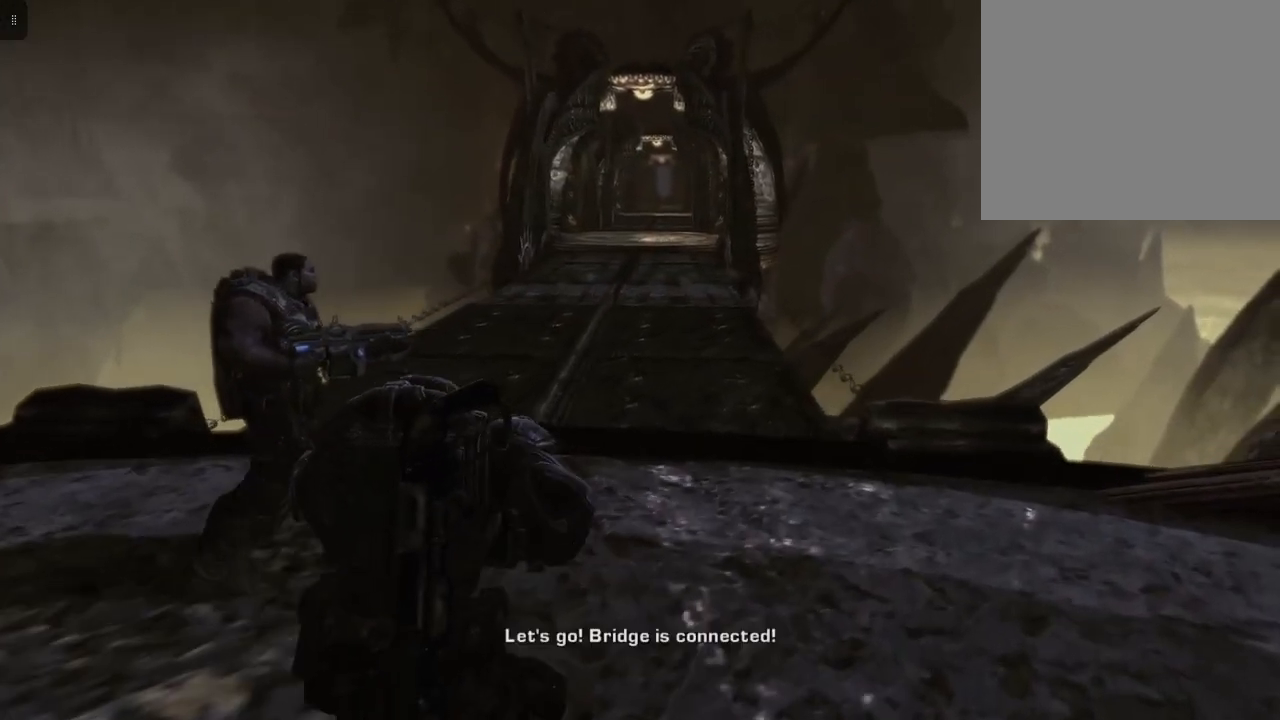
{"buttons": [], "left_stick": "up-right", "right_stick": "center", "events": []}
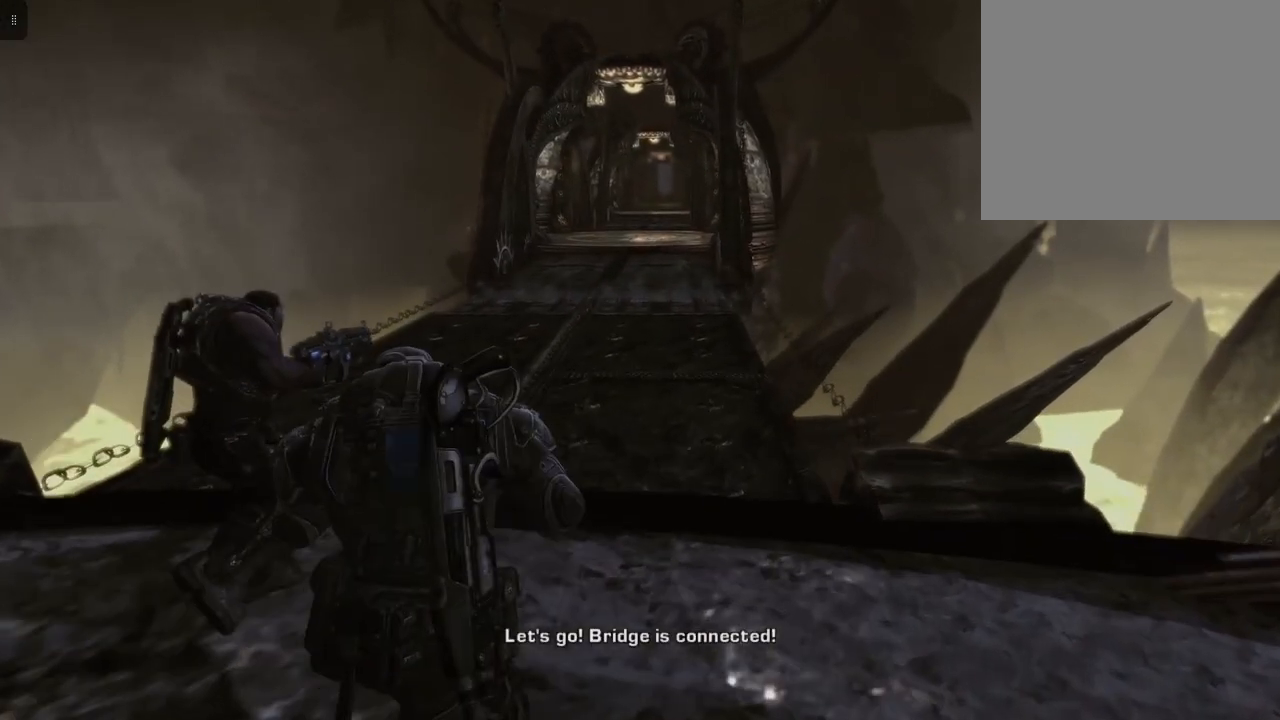
{"buttons": [], "left_stick": "up", "right_stick": "center", "events": [[100, "left_stick", "up"]]}
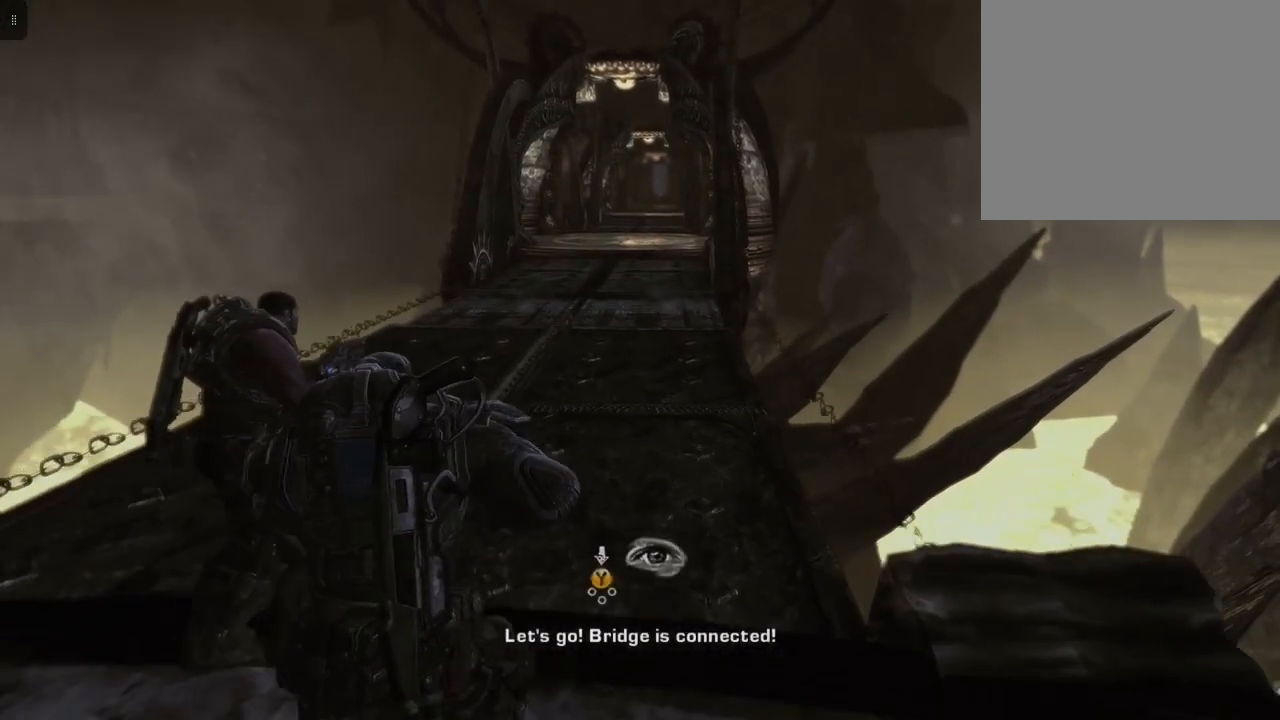
{"buttons": [], "left_stick": "up", "right_stick": "center", "events": []}
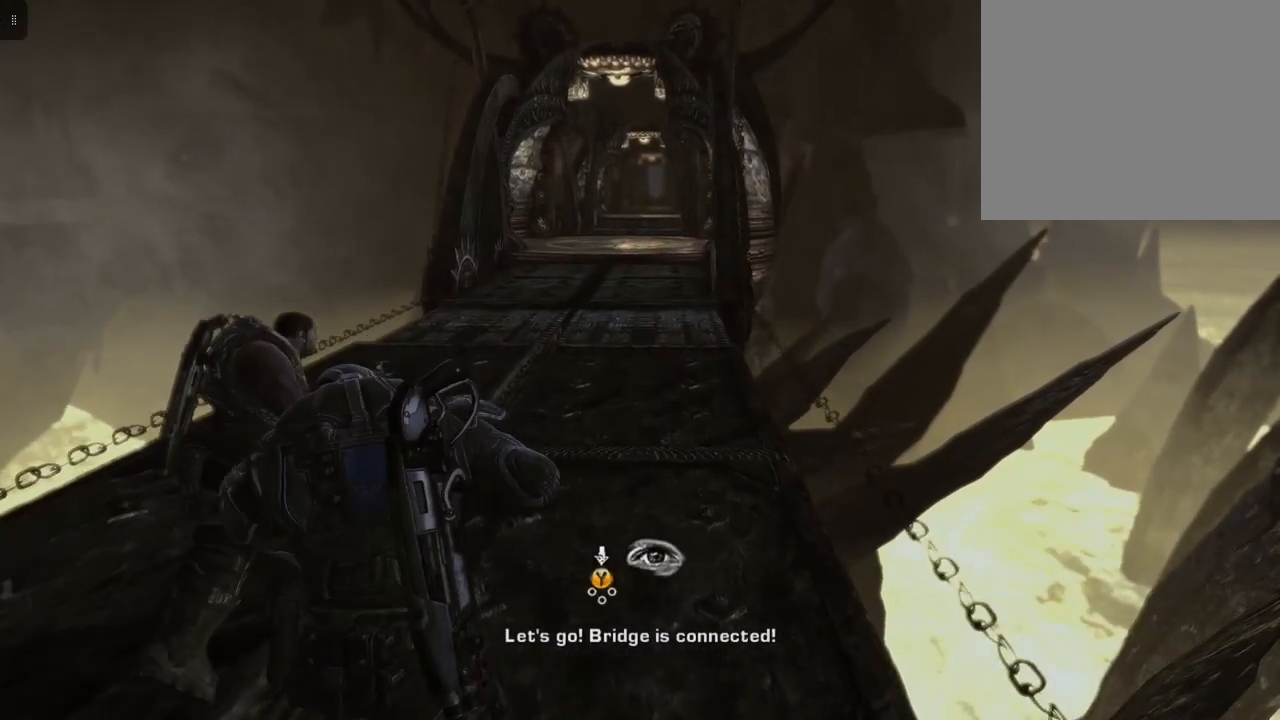
{"buttons": ["Y"], "left_stick": "up", "right_stick": "center", "events": [[200, "Y", "down"]]}
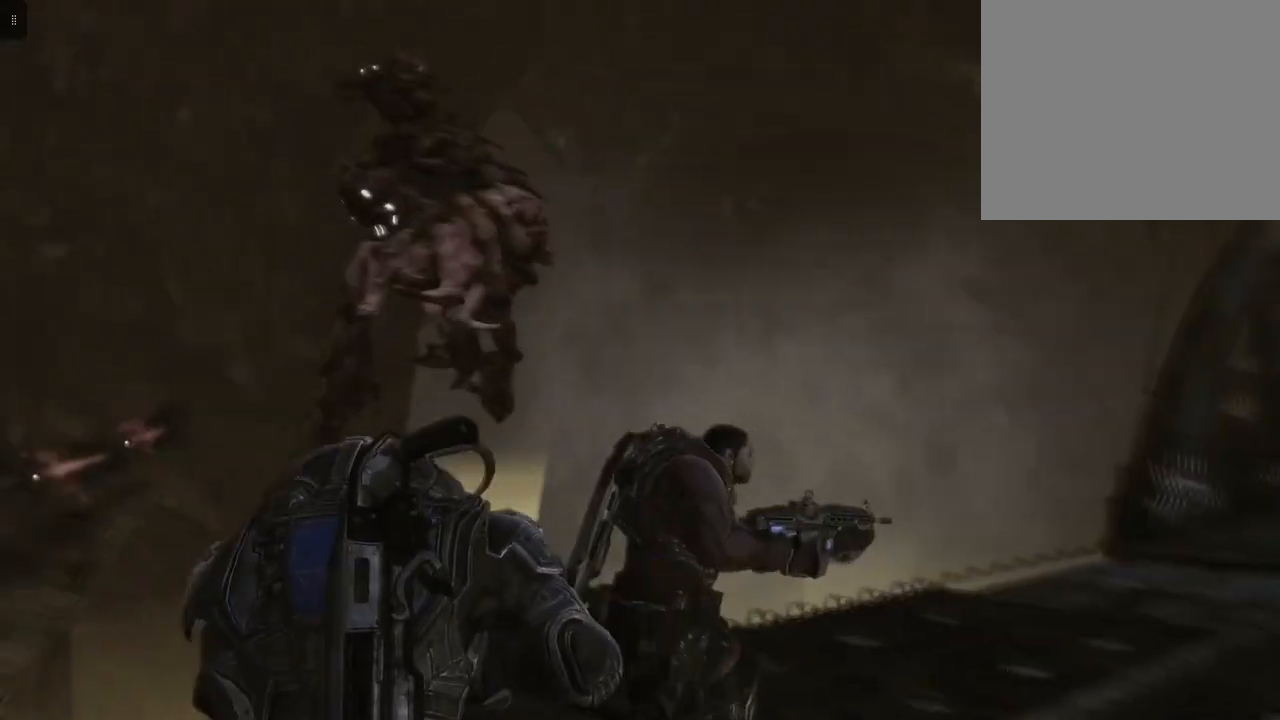
{"buttons": ["Y"], "left_stick": "up-right", "right_stick": "center", "events": [[200, "left_stick", "up-right"]]}
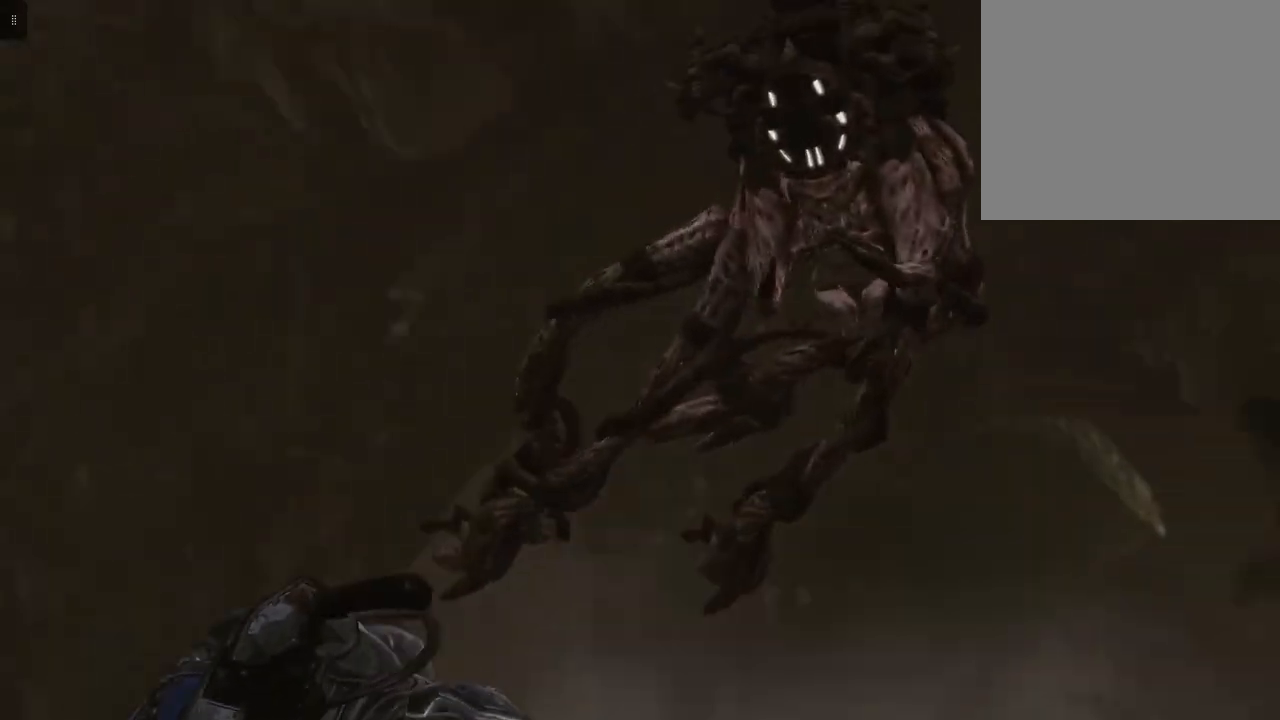
{"buttons": ["Y"], "left_stick": "up", "right_stick": "center", "events": [[267, "left_stick", "up"]]}
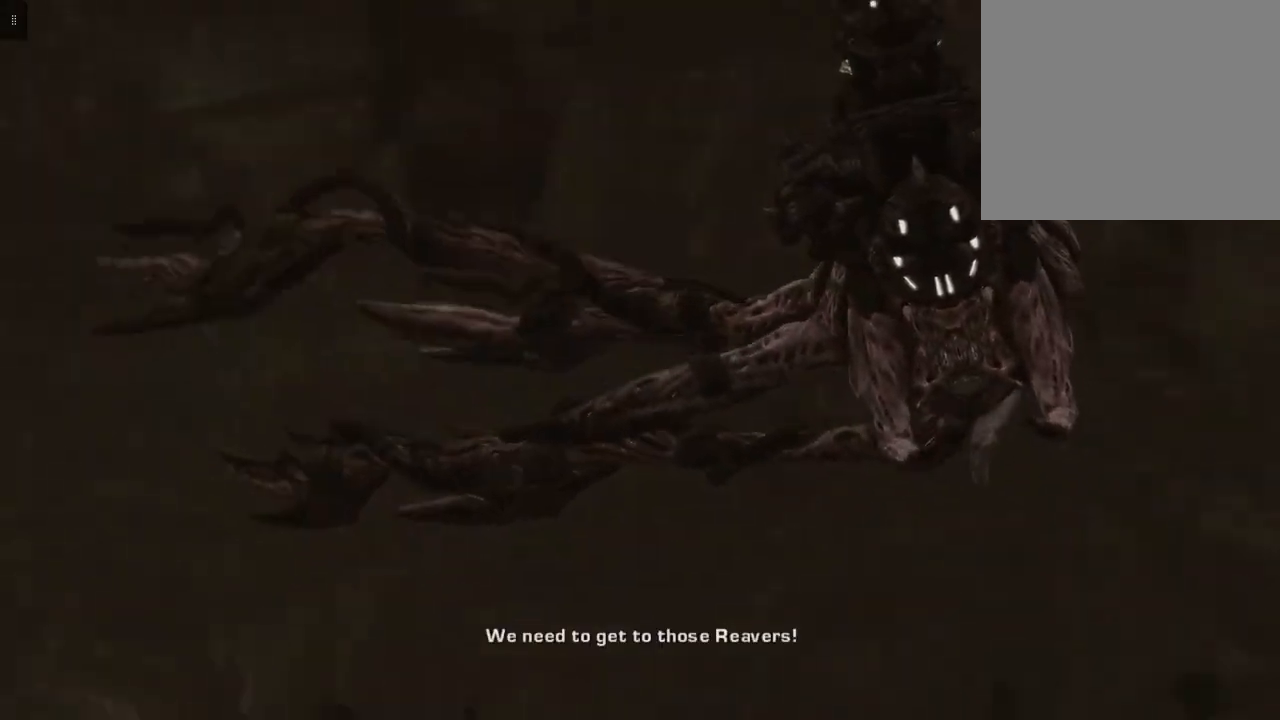
{"buttons": [], "left_stick": "up-left", "right_stick": "down", "events": [[133, "Y", "up"], [133, "left_stick", "up-left"], [500, "right_stick", "down"]]}
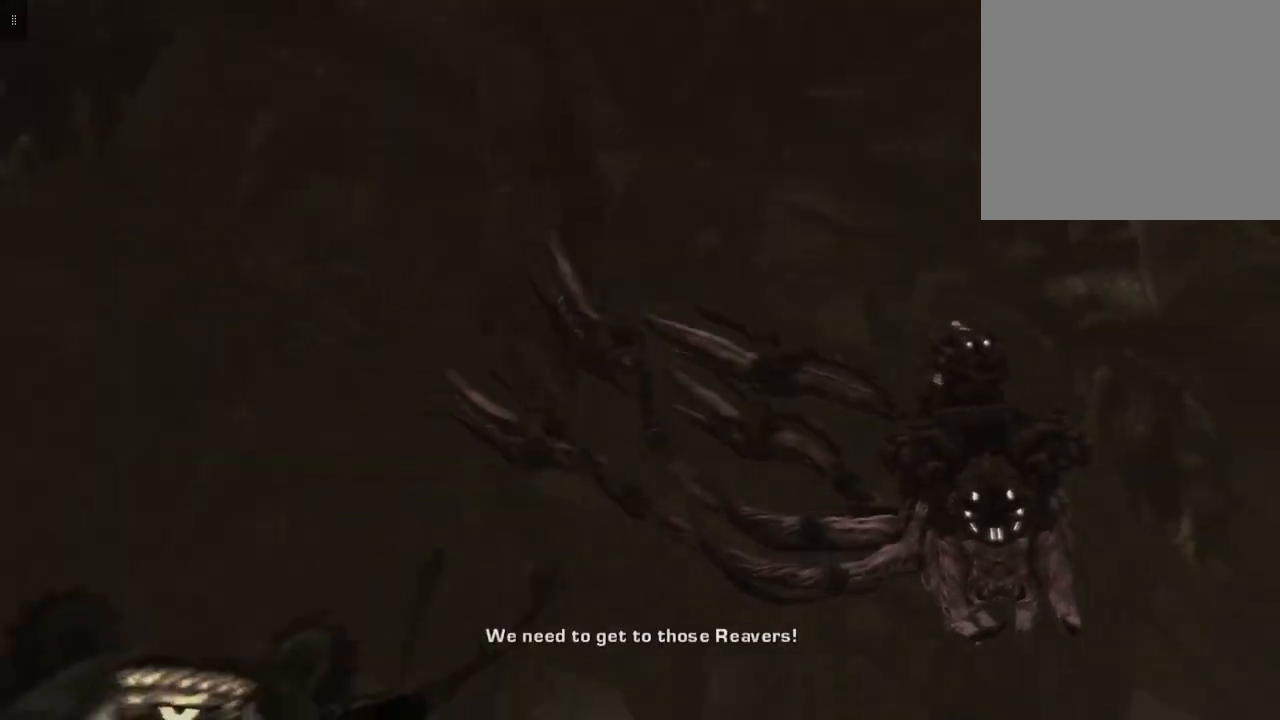
{"buttons": [], "left_stick": "up-left", "right_stick": "down", "events": []}
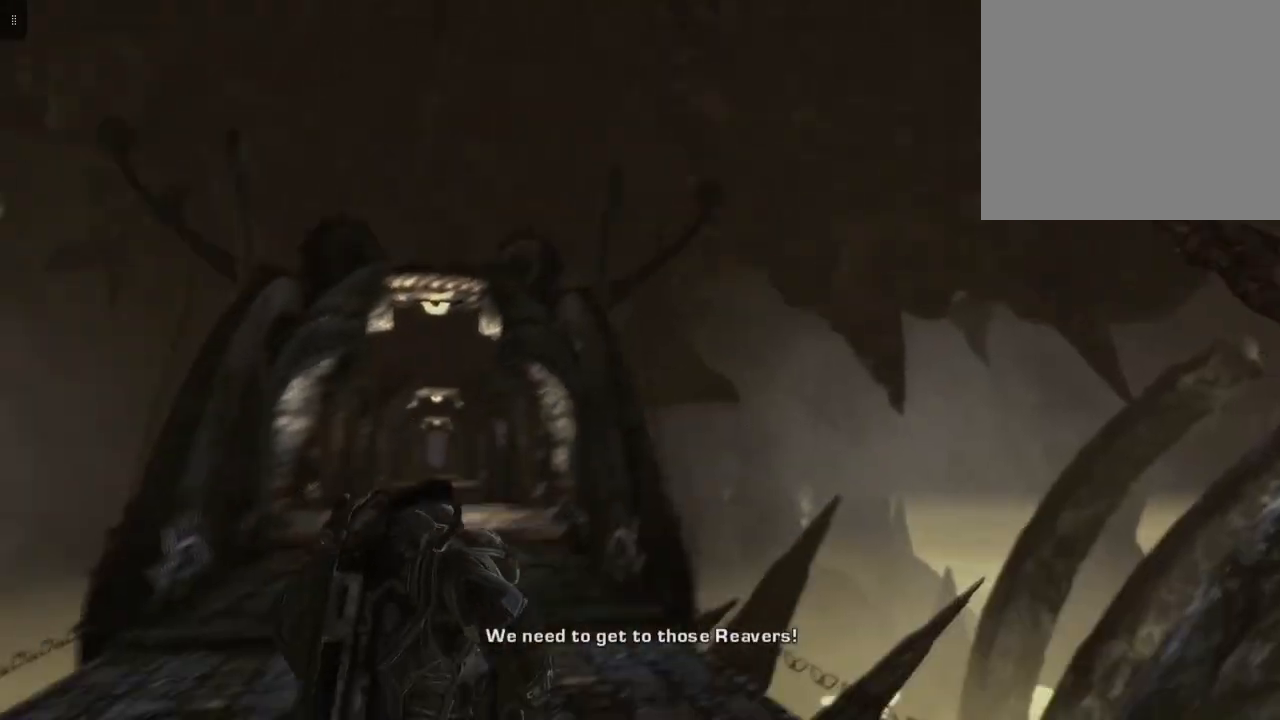
{"buttons": [], "left_stick": "up-left", "right_stick": "center", "events": [[167, "right_stick", "center"]]}
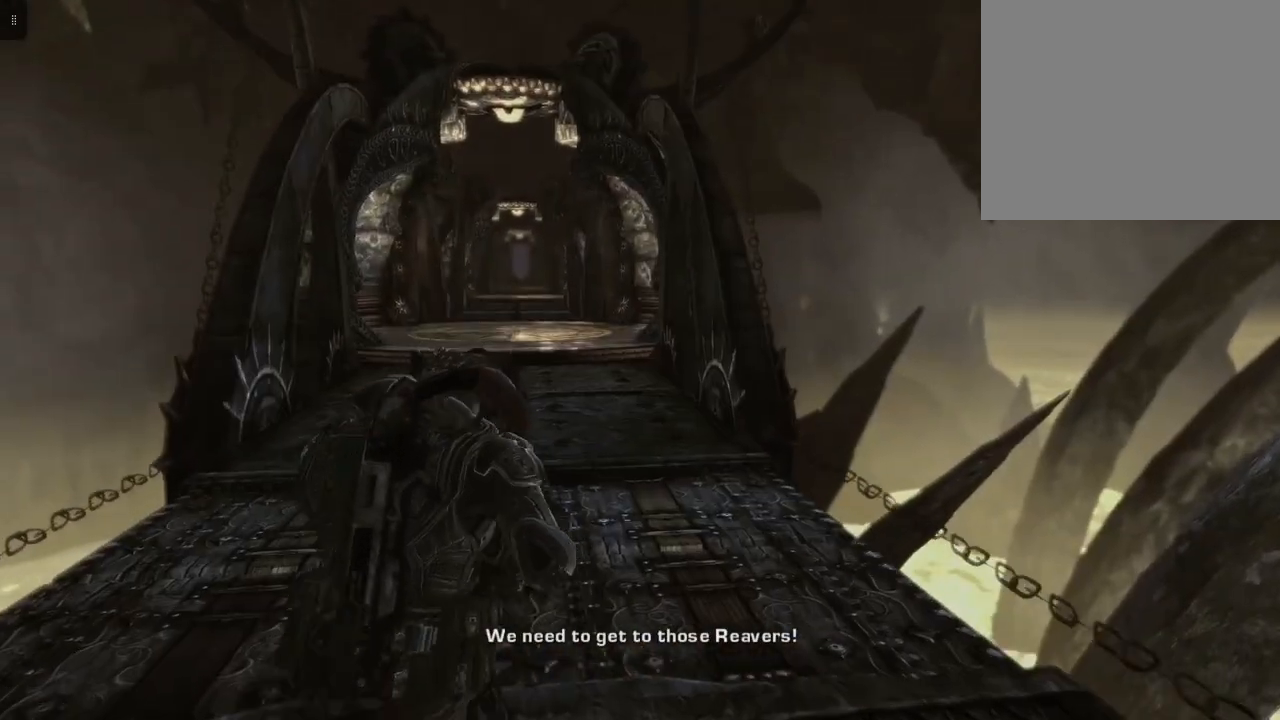
{"buttons": [], "left_stick": "up-left", "right_stick": "center", "events": []}
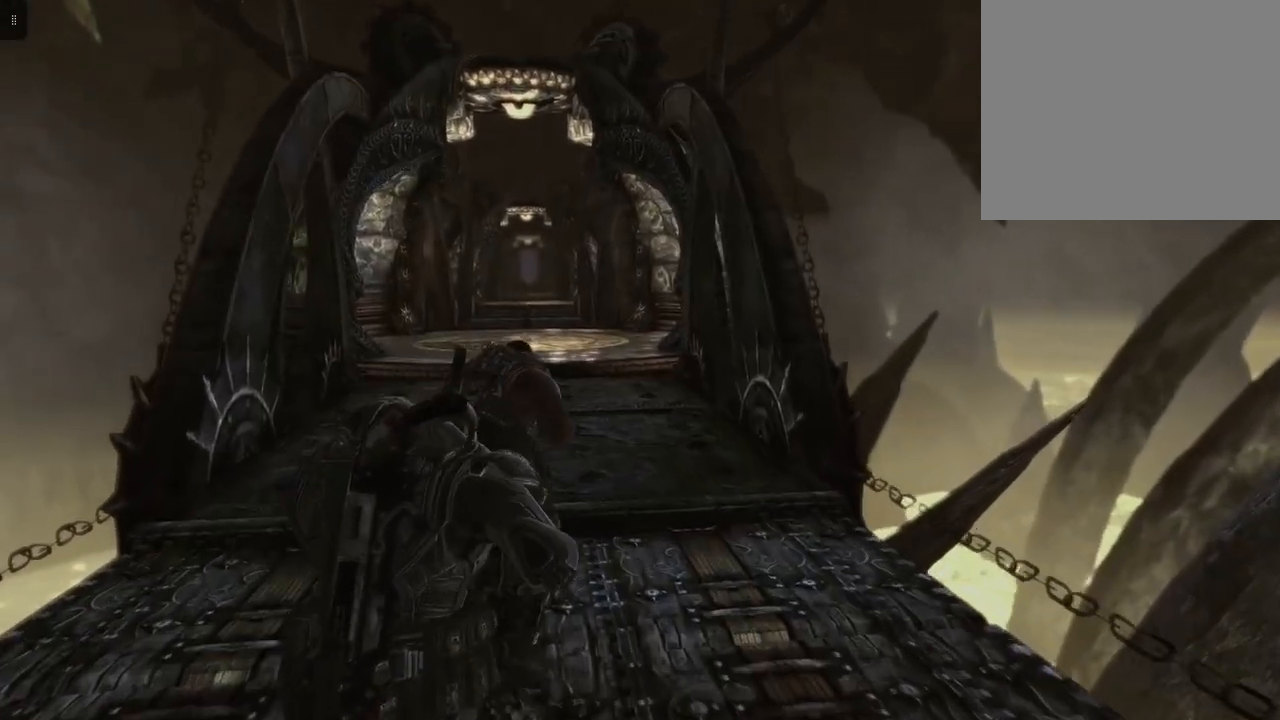
{"buttons": [], "left_stick": "up-left", "right_stick": "center", "events": []}
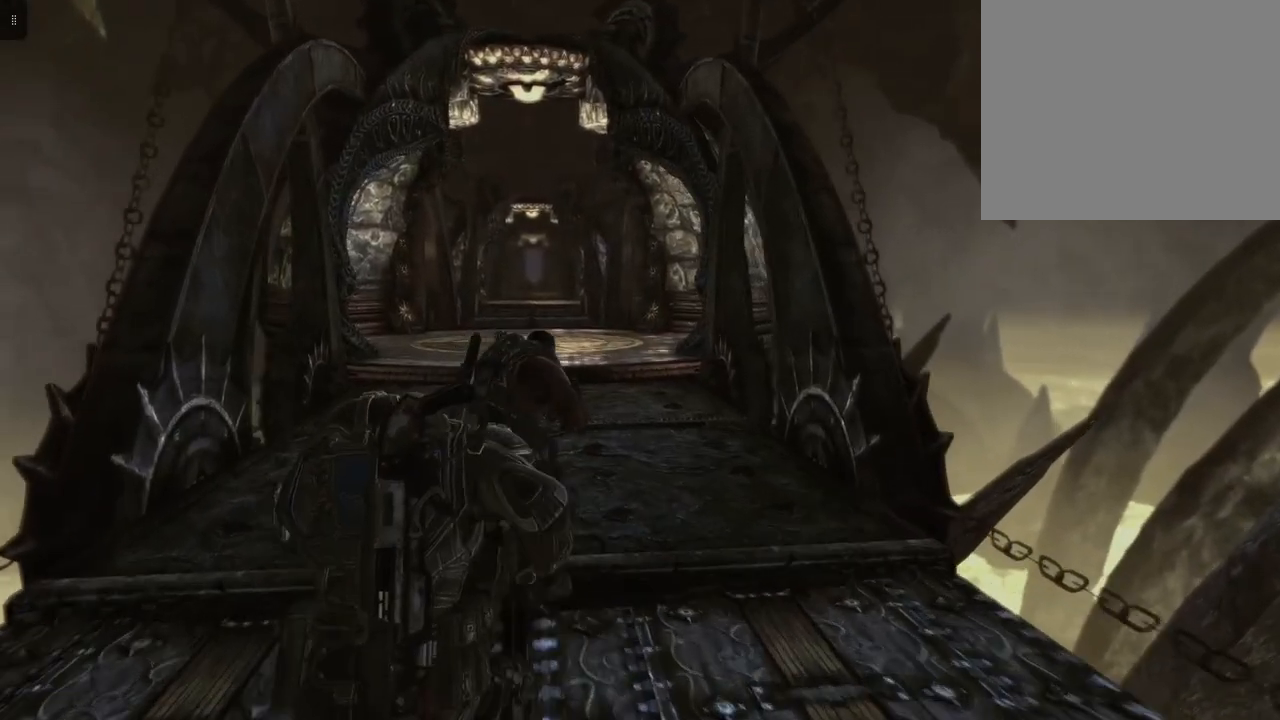
{"buttons": [], "left_stick": "up-left", "right_stick": "left", "events": [[433, "right_stick", "left"]]}
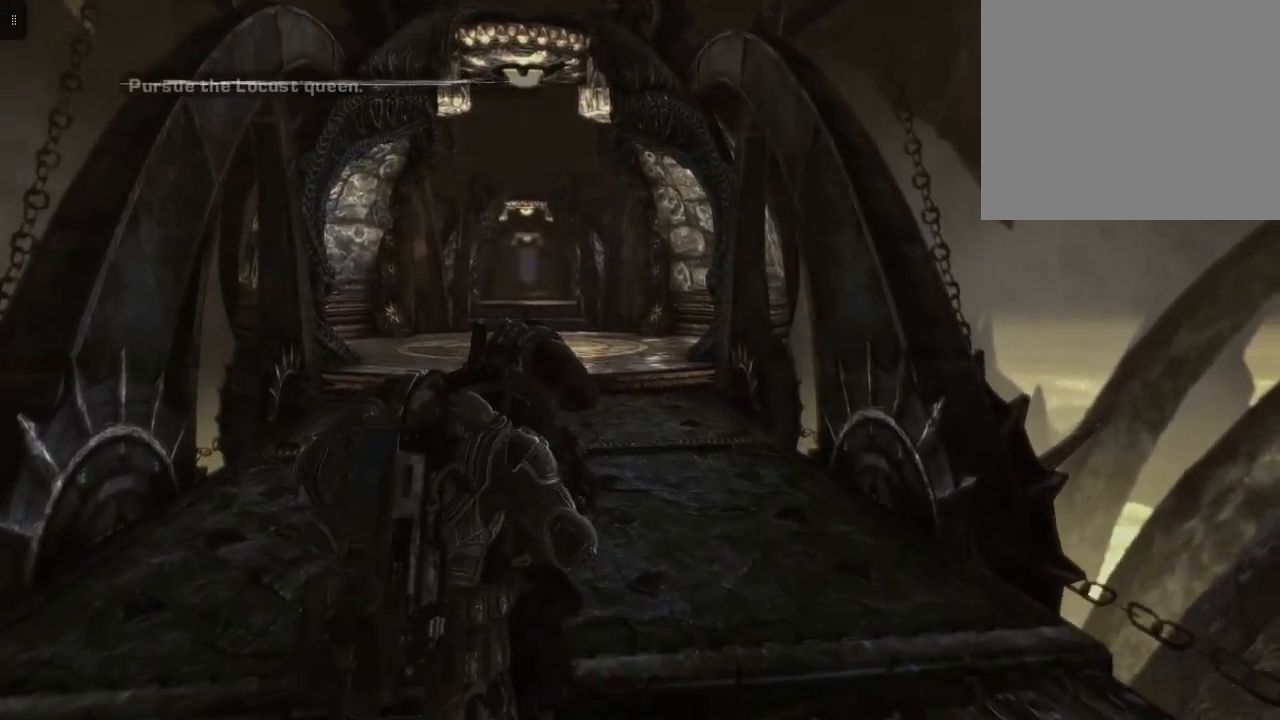
{"buttons": [], "left_stick": "up", "right_stick": "center", "events": [[267, "right_stick", "center"], [367, "left_stick", "up"]]}
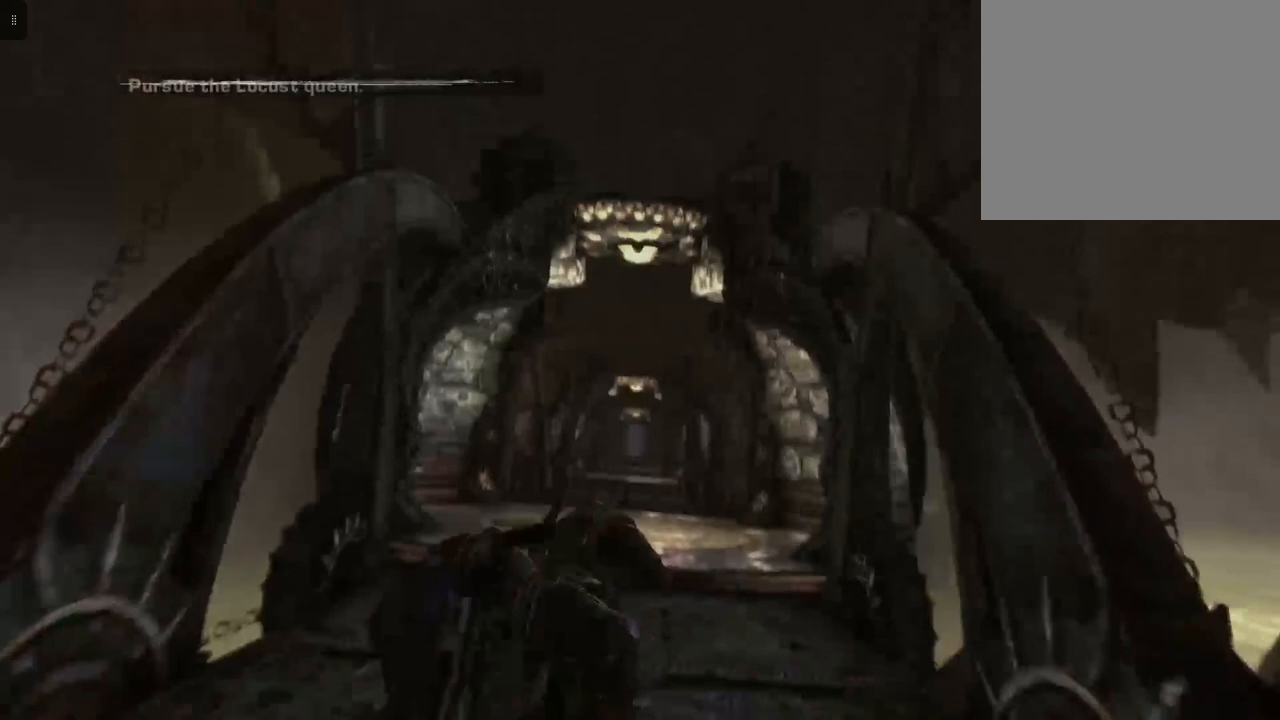
{"buttons": [], "left_stick": "up", "right_stick": "down", "events": [[400, "right_stick", "down"]]}
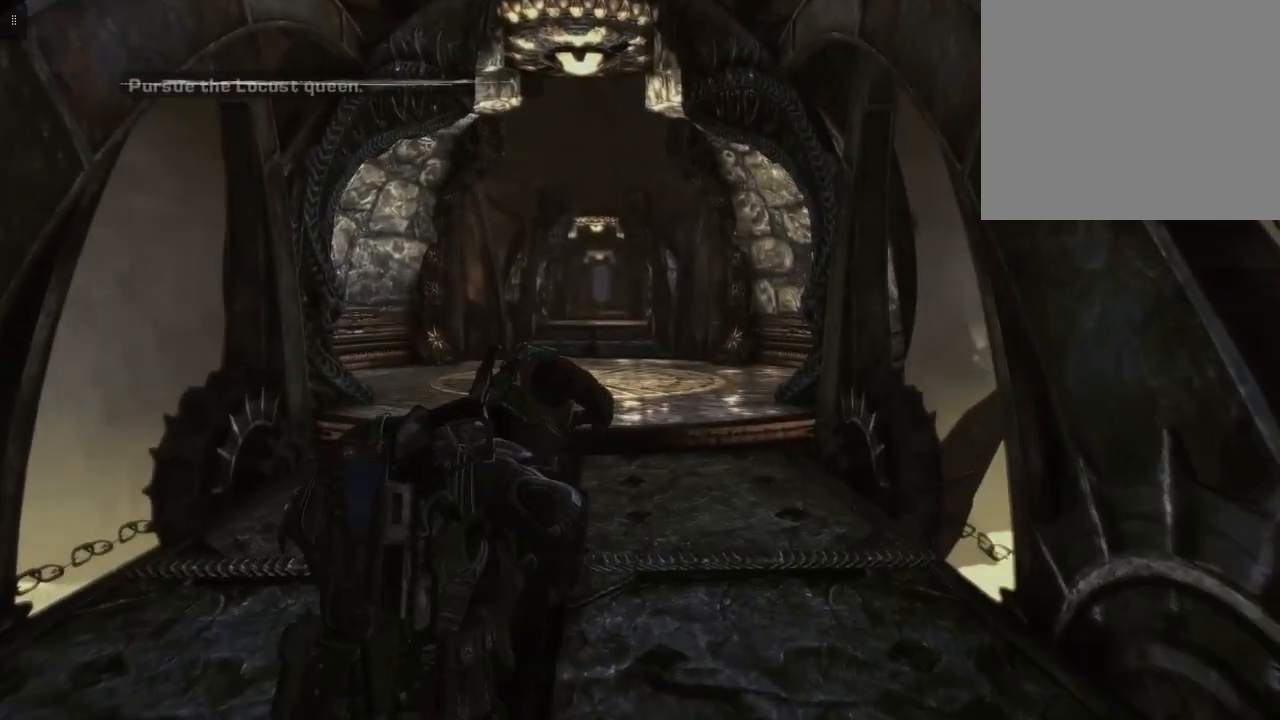
{"buttons": [], "left_stick": "up", "right_stick": "left", "events": [[67, "right_stick", "center"], [467, "right_stick", "left"]]}
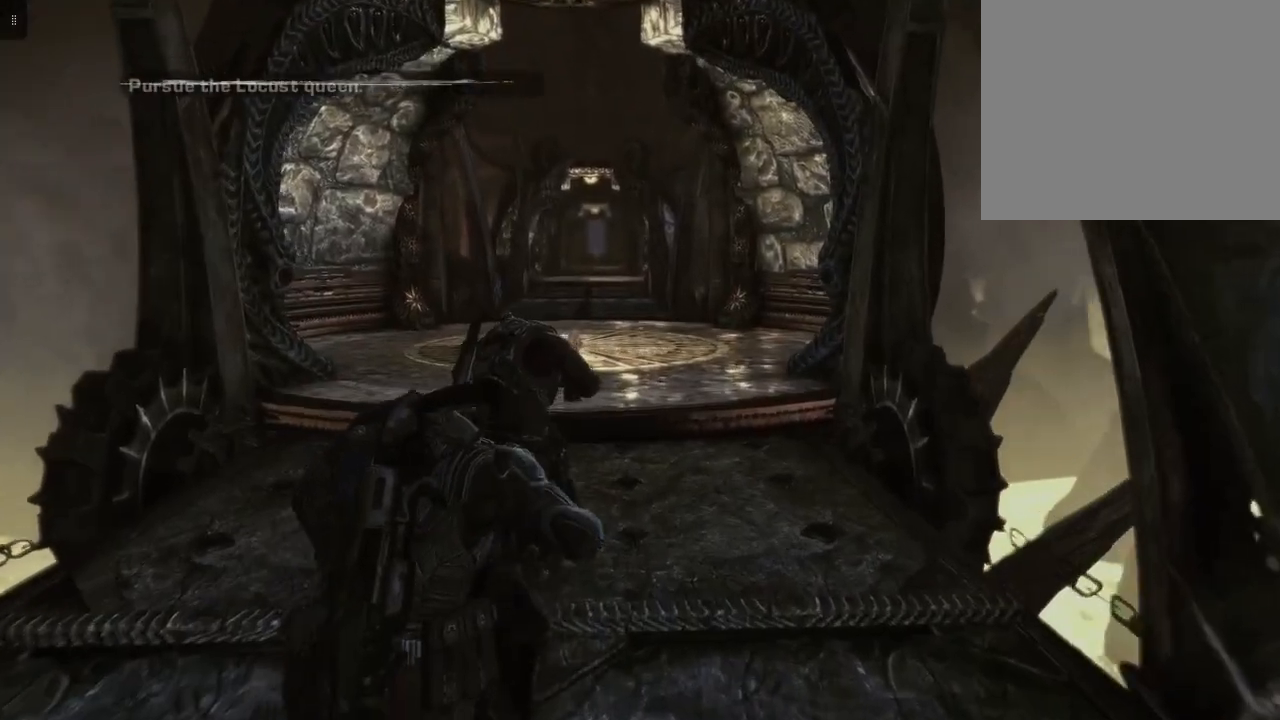
{"buttons": [], "left_stick": "up", "right_stick": "center", "events": [[33, "right_stick", "down-left"], [167, "right_stick", "center"]]}
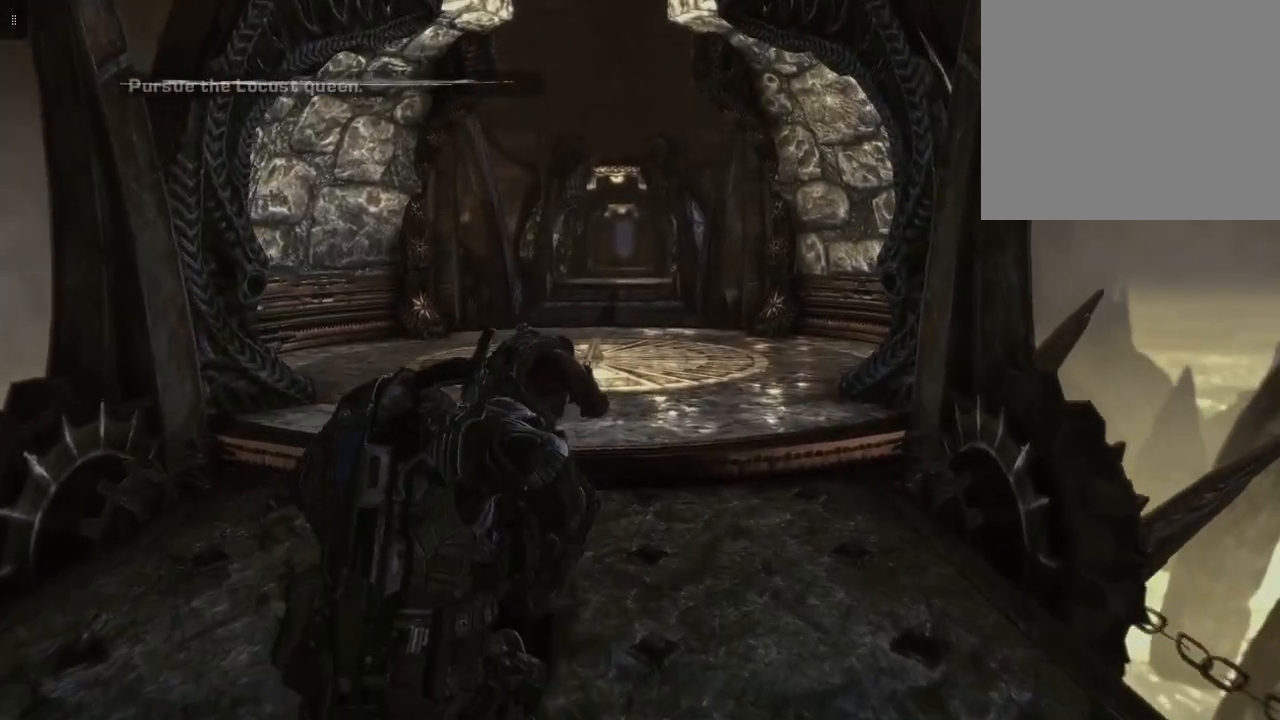
{"buttons": [], "left_stick": "up", "right_stick": "center", "events": []}
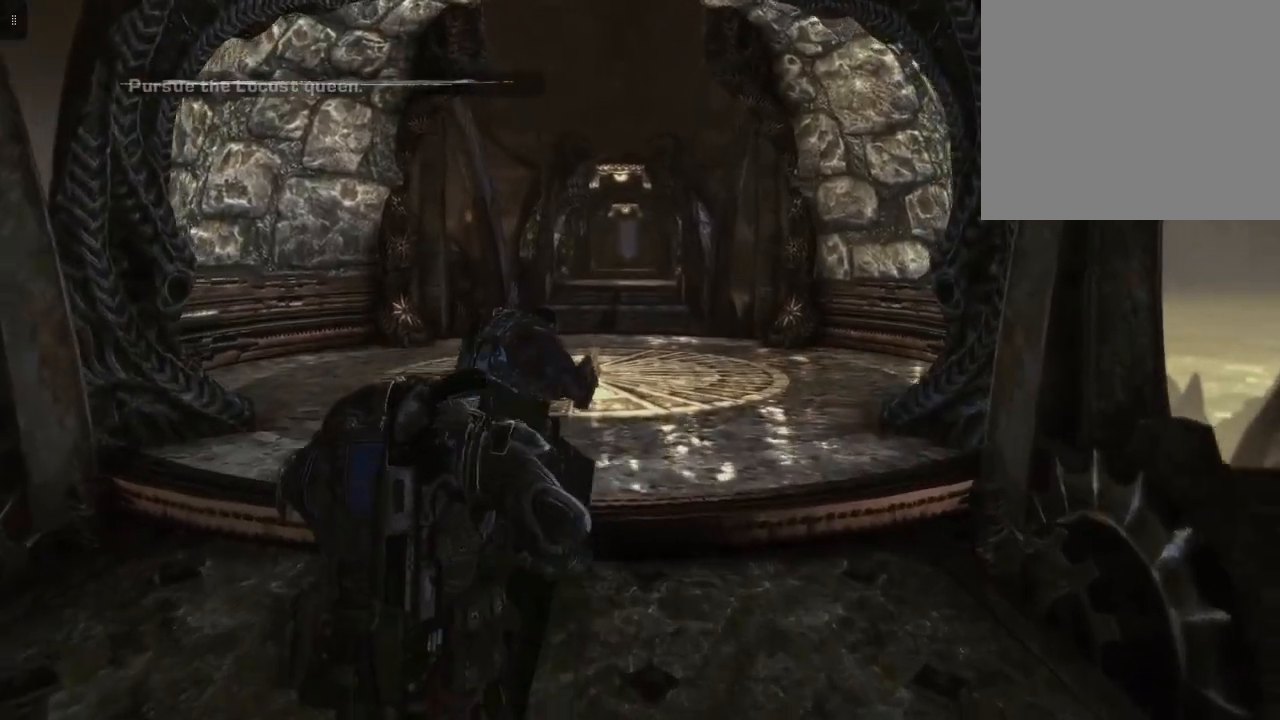
{"buttons": [], "left_stick": "up", "right_stick": "center", "events": []}
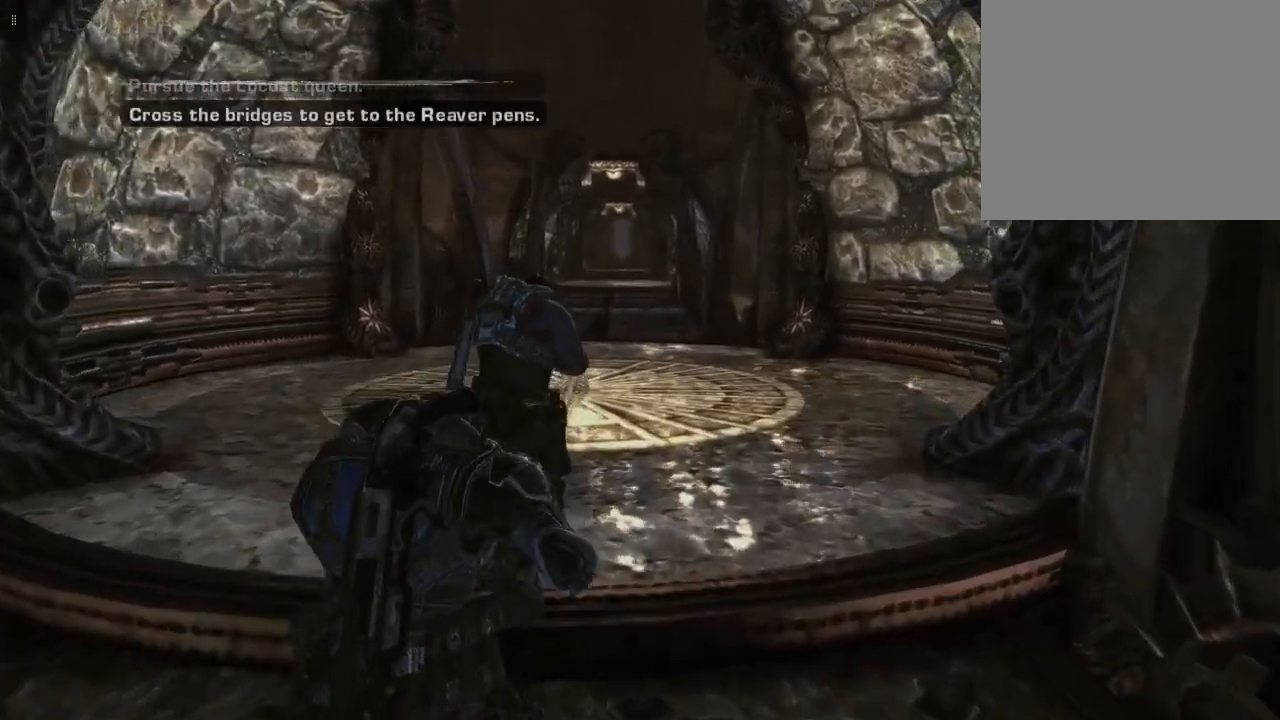
{"buttons": [], "left_stick": "up", "right_stick": "center", "events": []}
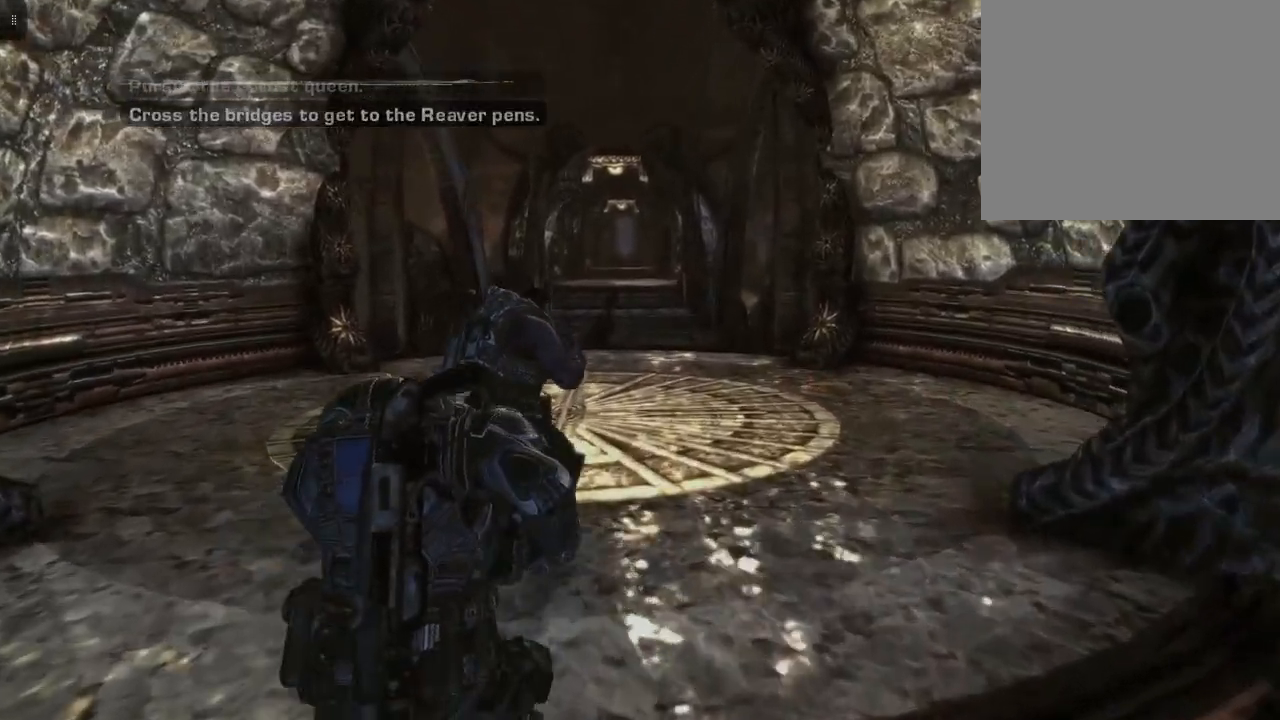
{"buttons": [], "left_stick": "up", "right_stick": "center", "events": []}
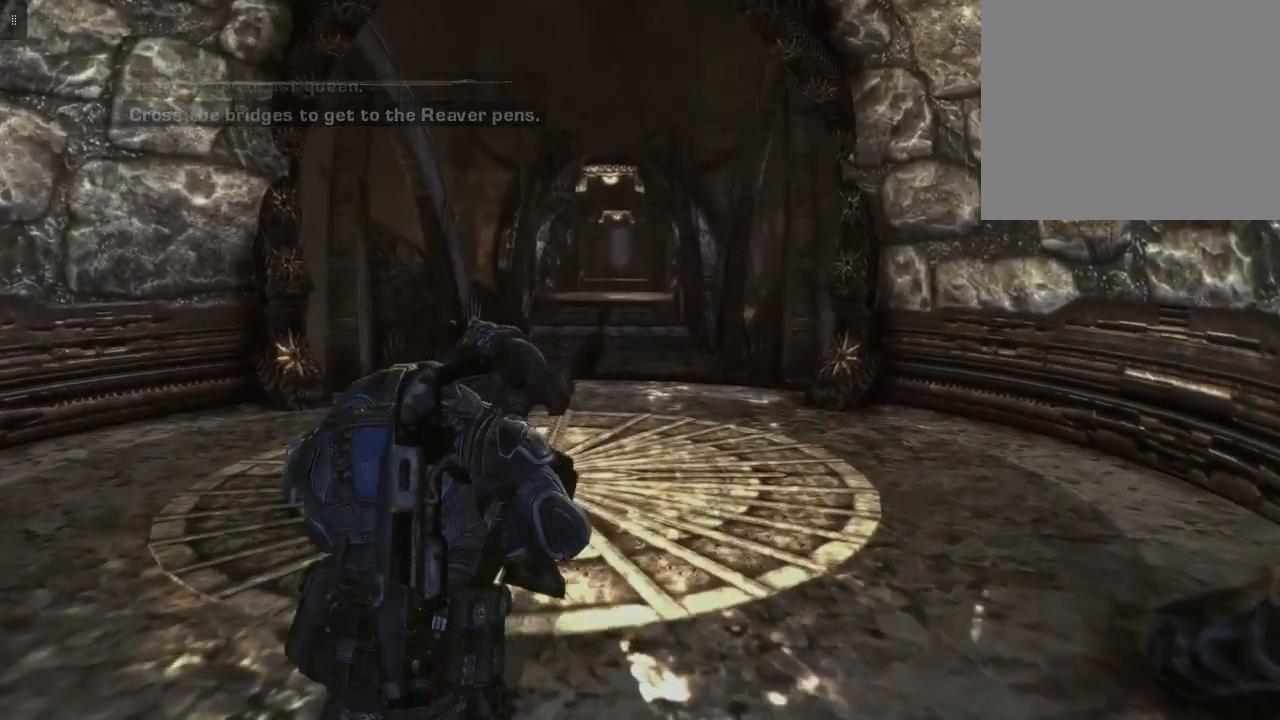
{"buttons": [], "left_stick": "up-left", "right_stick": "center", "events": [[33, "left_stick", "up-left"]]}
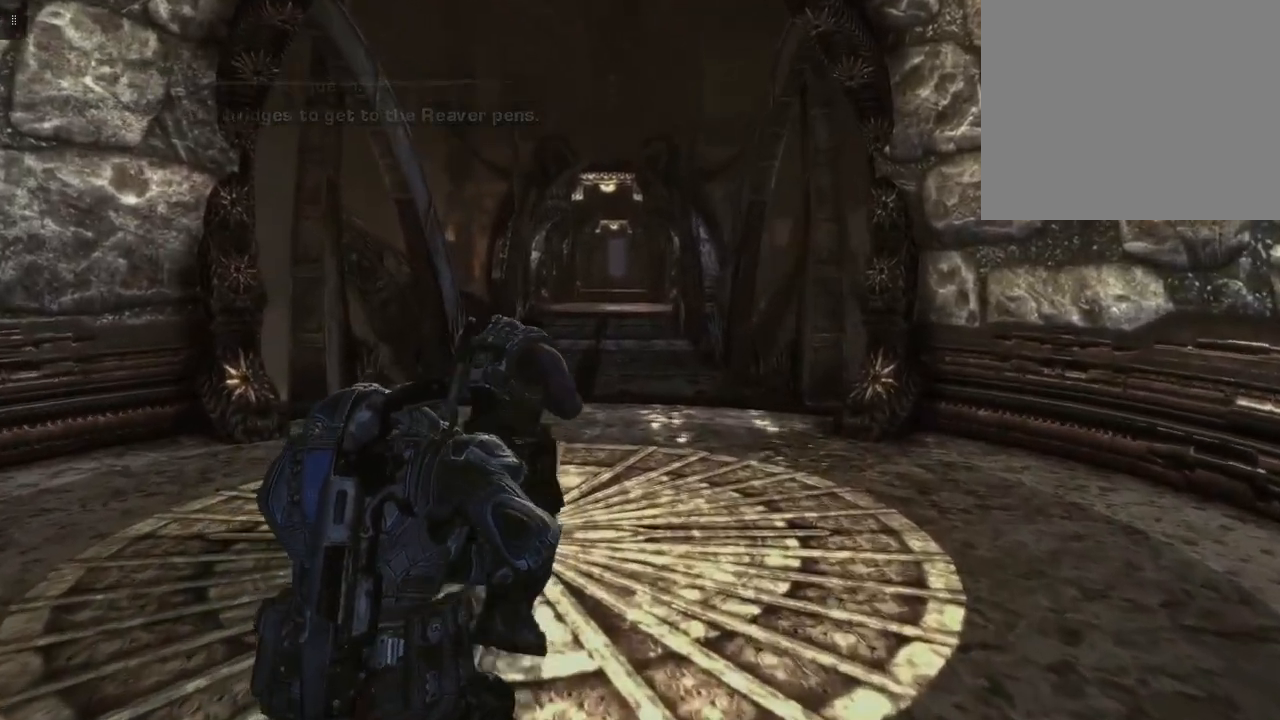
{"buttons": [], "left_stick": "up-left", "right_stick": "center", "events": []}
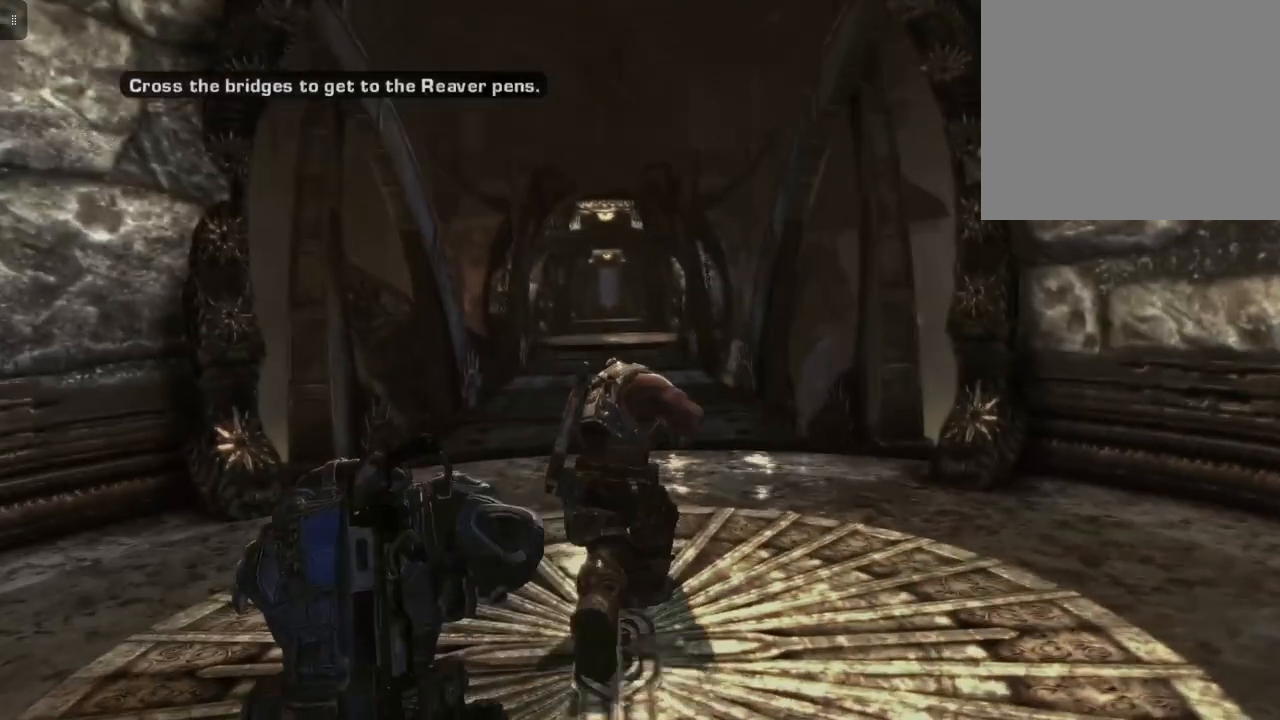
{"buttons": [], "left_stick": "up-left", "right_stick": "center", "events": []}
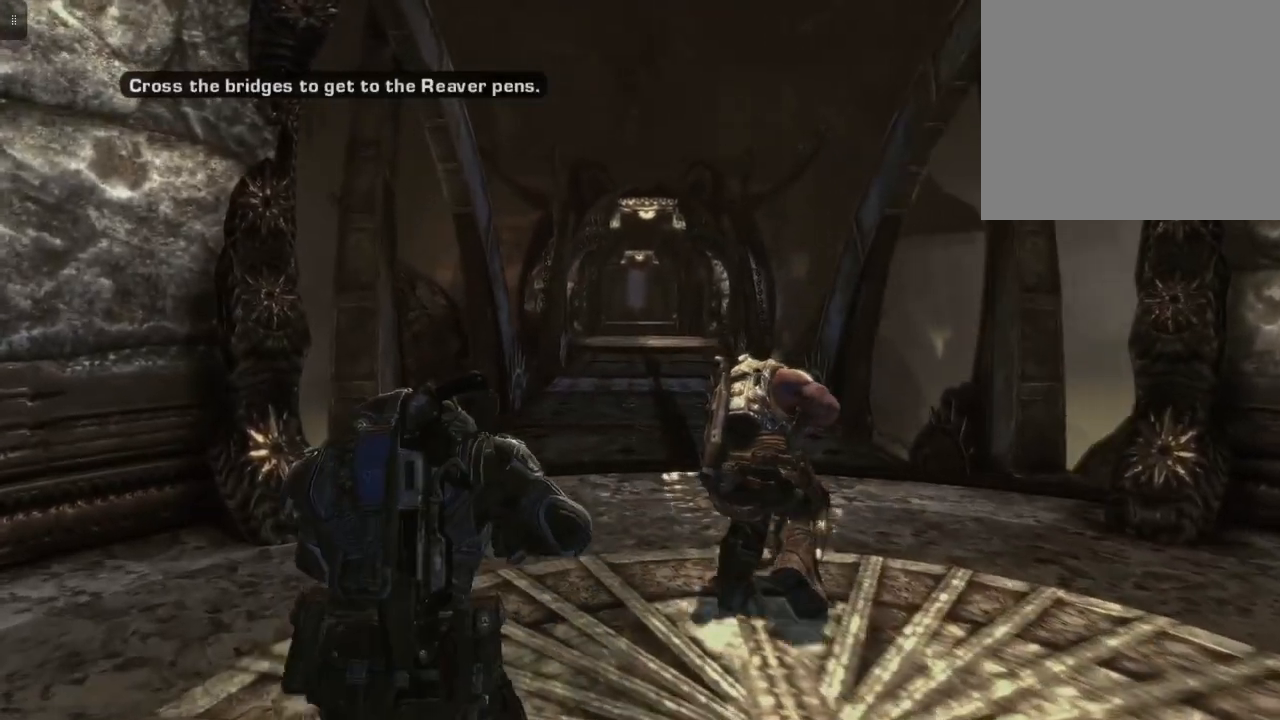
{"buttons": [], "left_stick": "up", "right_stick": "center", "events": [[267, "left_stick", "up"]]}